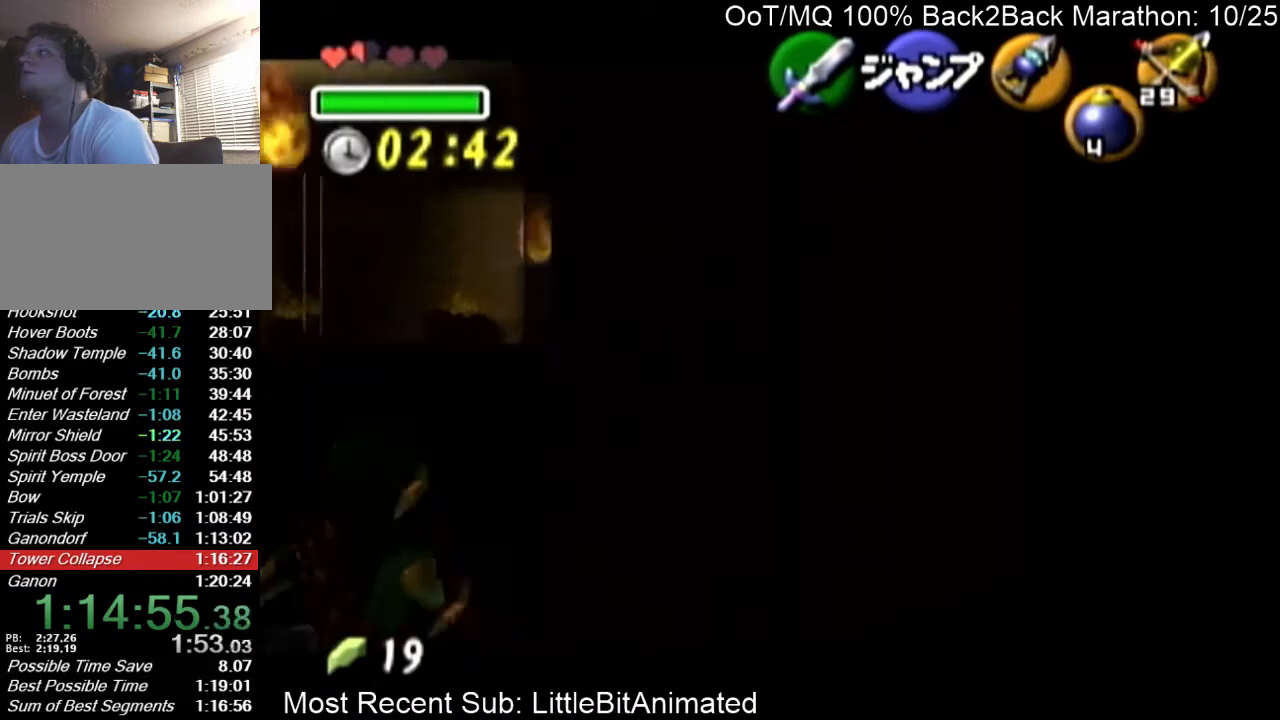
Gameplay with a controller (Nintendo layout); each line is a JSON object with the inputs held at the frame after it. "events" lists button and stick changes between this image and that frame as [ms after this image, input, new state], when the widget could be followed in between. Not read: L3 R3.
{"buttons": ["A", "L1"], "left_stick": "left", "right_stick": "center", "events": [[67, "A", "down"], [133, "A", "up"], [200, "A", "down"], [233, "A", "up"], [367, "A", "down"], [400, "A", "up"], [500, "A", "down"]]}
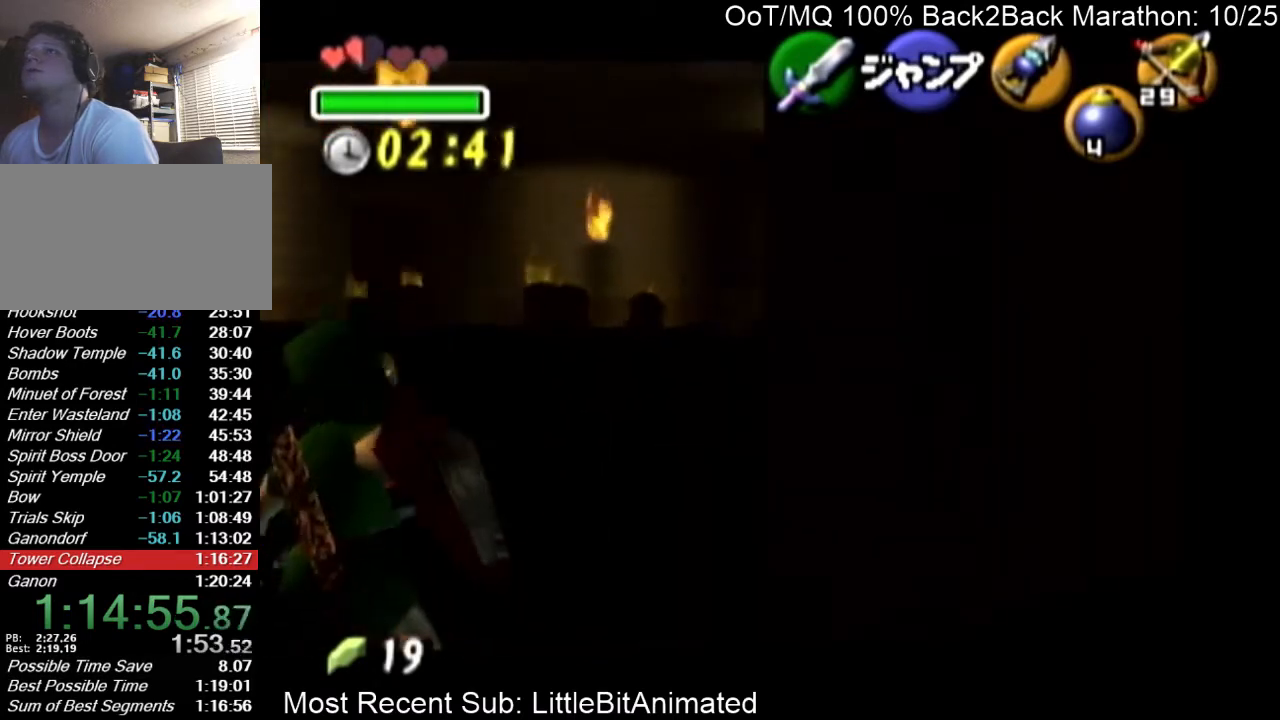
{"buttons": ["L1"], "left_stick": "left", "right_stick": "center", "events": [[67, "A", "up"], [167, "A", "down"], [200, "A", "up"], [267, "A", "down"], [333, "A", "up"], [433, "A", "down"], [500, "A", "up"]]}
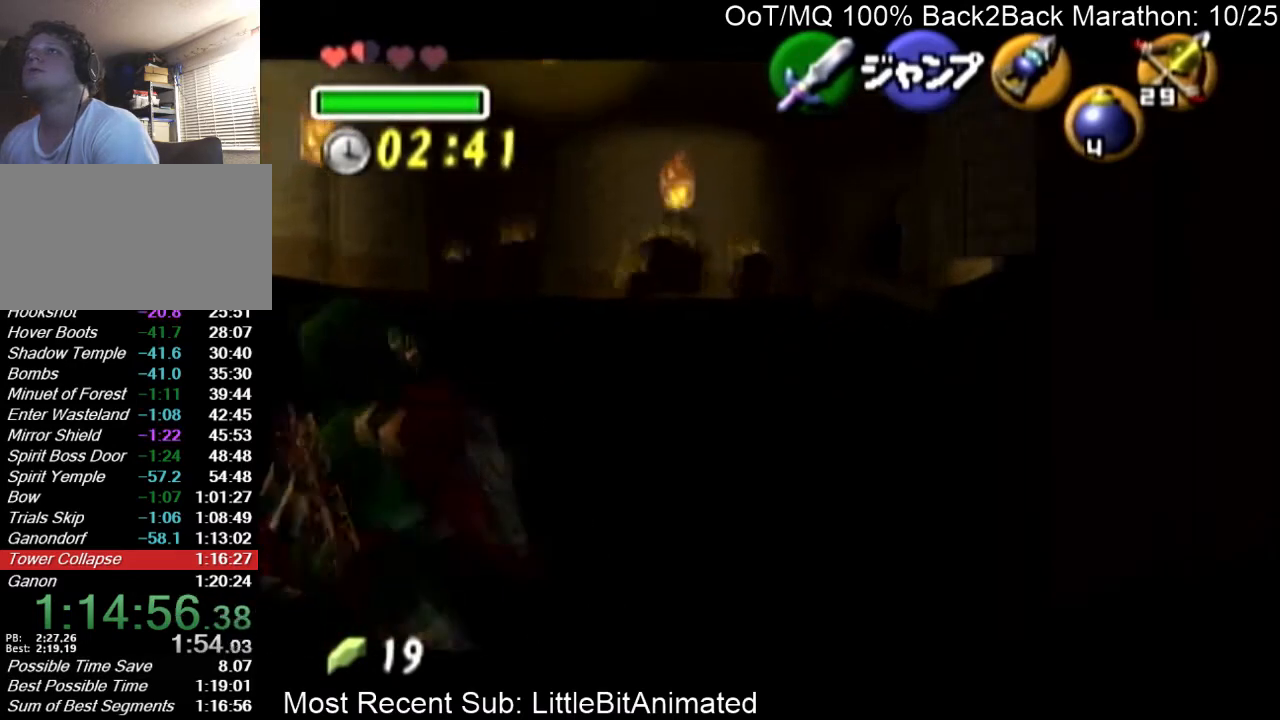
{"buttons": ["L1"], "left_stick": "left", "right_stick": "center", "events": [[100, "A", "down"], [133, "A", "up"], [200, "A", "down"], [300, "A", "up"], [367, "A", "down"], [433, "A", "up"]]}
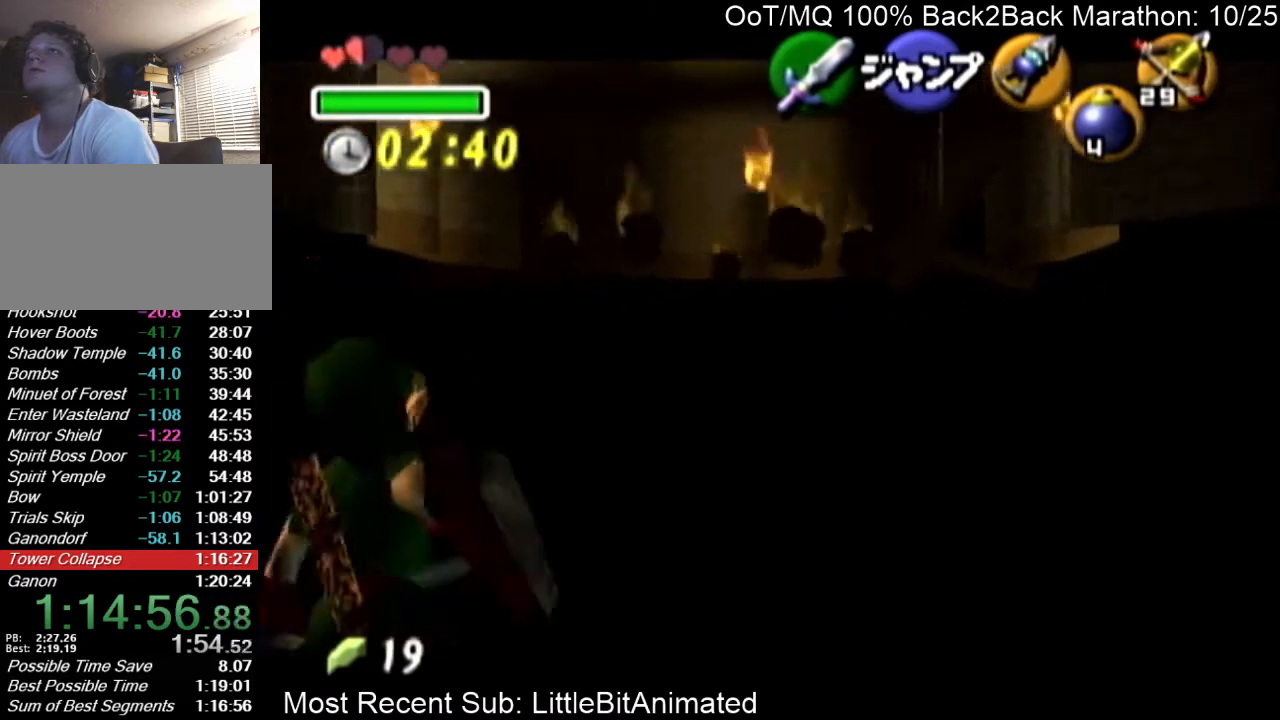
{"buttons": ["A", "L1"], "left_stick": "left", "right_stick": "center", "events": [[33, "A", "down"], [100, "A", "up"], [167, "A", "down"], [233, "A", "up"], [333, "A", "down"], [400, "A", "up"], [467, "A", "down"]]}
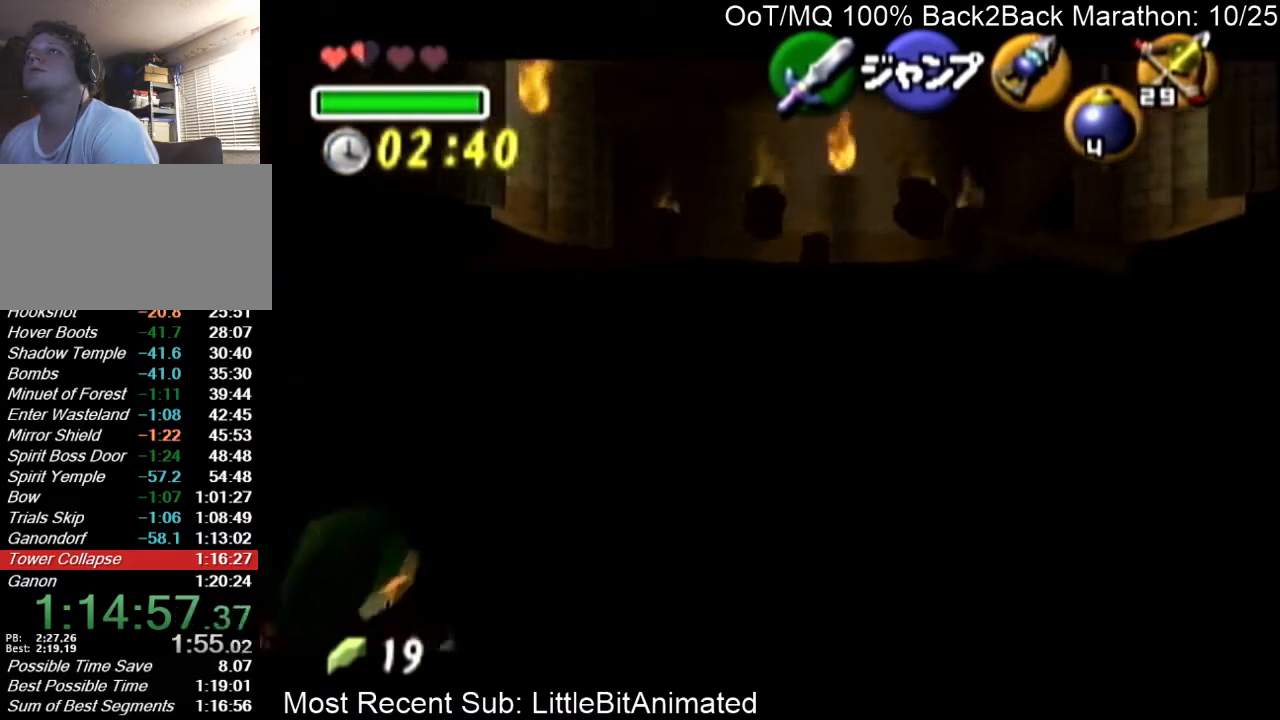
{"buttons": ["L1"], "left_stick": "left", "right_stick": "center", "events": [[67, "A", "up"], [133, "A", "down"], [167, "A", "up"], [267, "A", "down"], [333, "A", "up"], [433, "A", "down"], [500, "A", "up"]]}
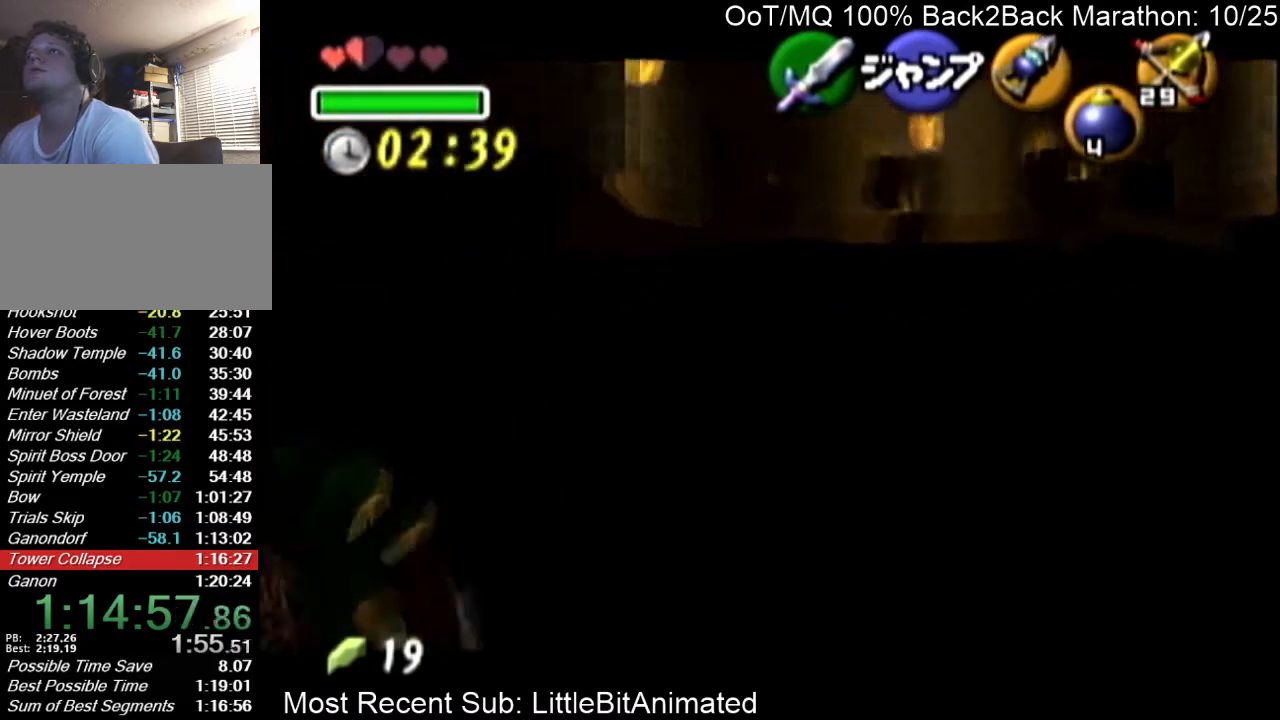
{"buttons": ["L1"], "left_stick": "left", "right_stick": "center", "events": [[100, "A", "down"], [133, "A", "up"], [233, "A", "down"], [300, "A", "up"], [400, "A", "down"], [433, "A", "up"]]}
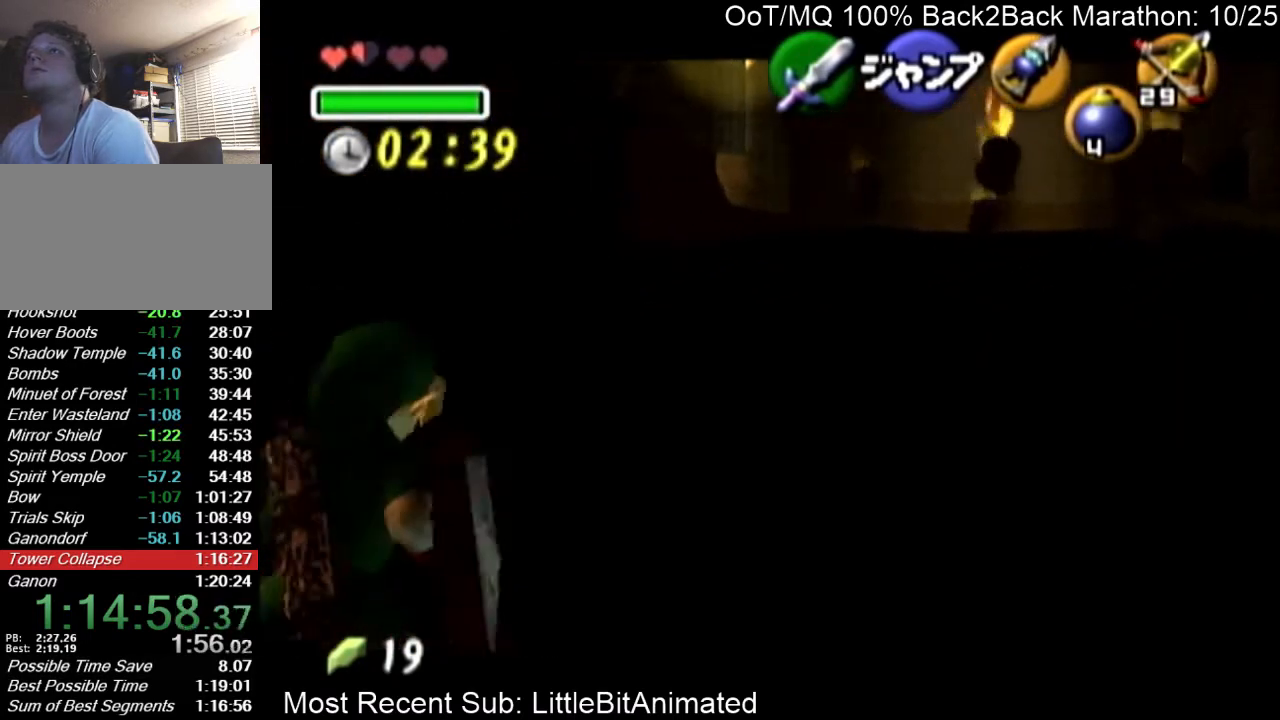
{"buttons": ["A", "L1"], "left_stick": "left", "right_stick": "center", "events": [[67, "A", "down"], [100, "A", "up"], [167, "A", "down"], [267, "A", "up"], [333, "A", "down"], [400, "A", "up"], [500, "A", "down"]]}
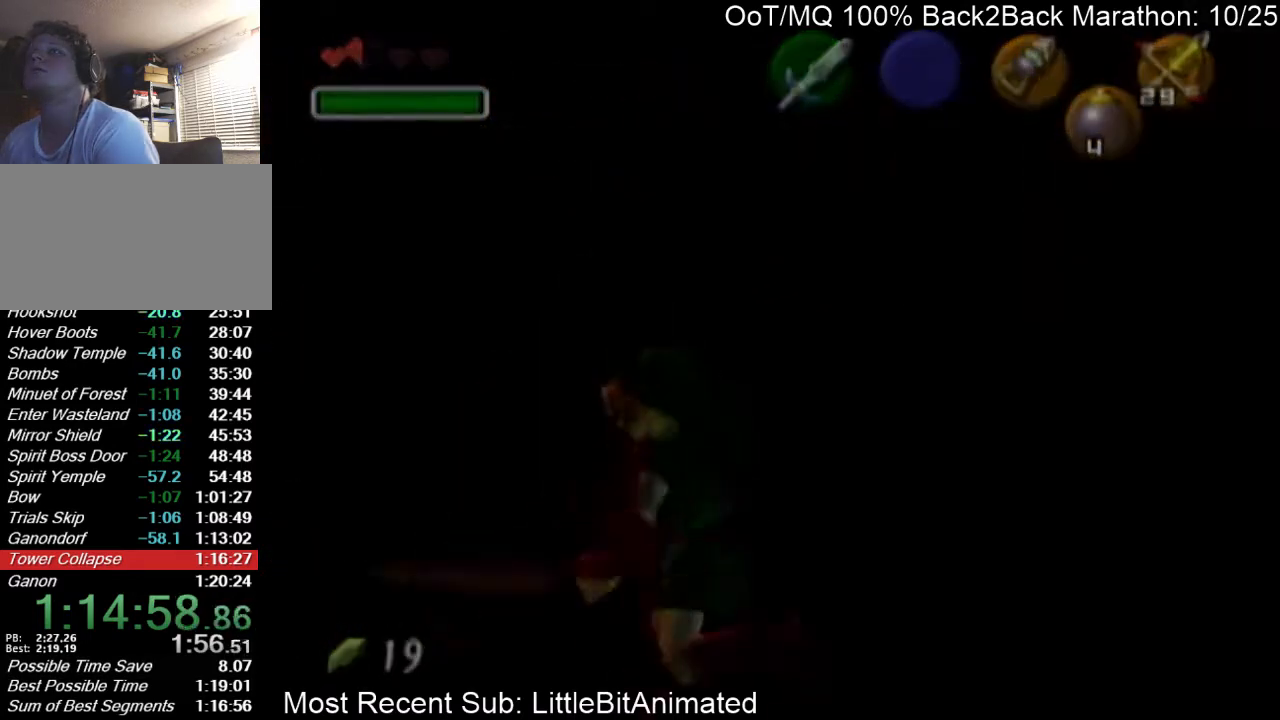
{"buttons": ["A", "L1"], "left_stick": "left", "right_stick": "center", "events": [[67, "A", "up"], [133, "A", "down"], [200, "A", "up"], [300, "A", "down"], [367, "A", "up"], [467, "A", "down"]]}
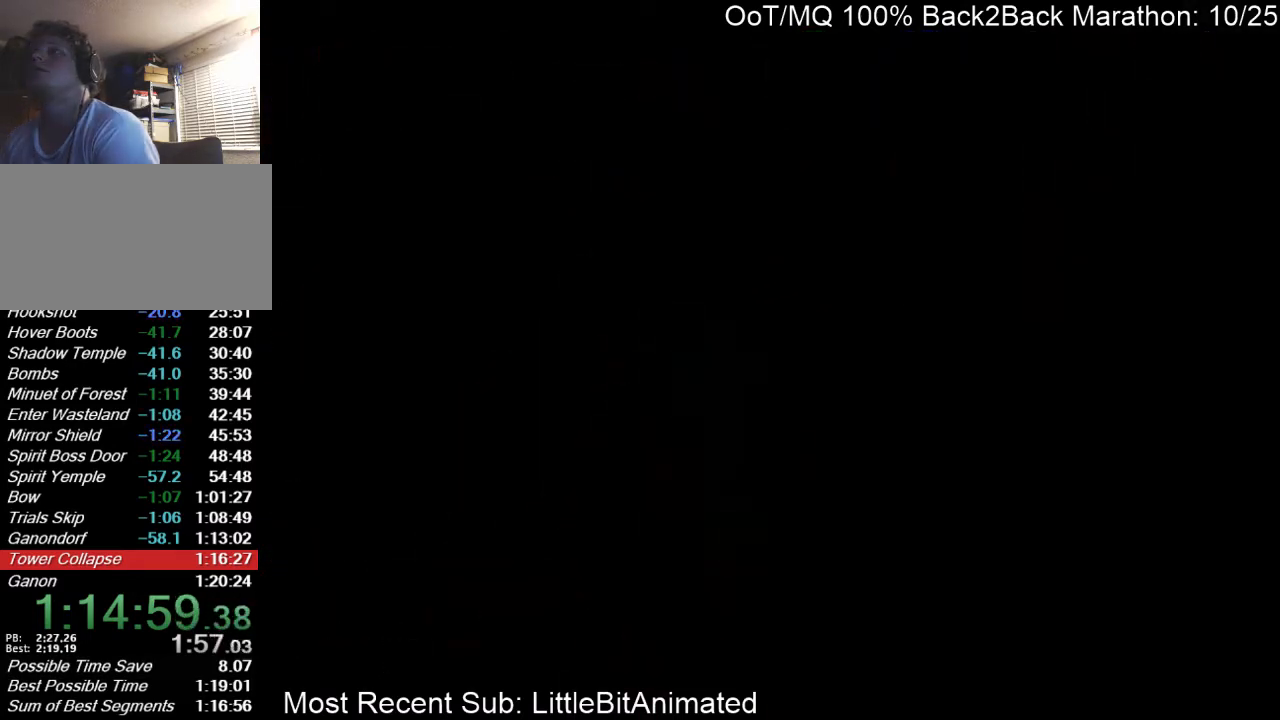
{"buttons": [], "left_stick": "center", "right_stick": "center", "events": [[33, "A", "up"], [67, "L1", "up"], [67, "left_stick", "center"]]}
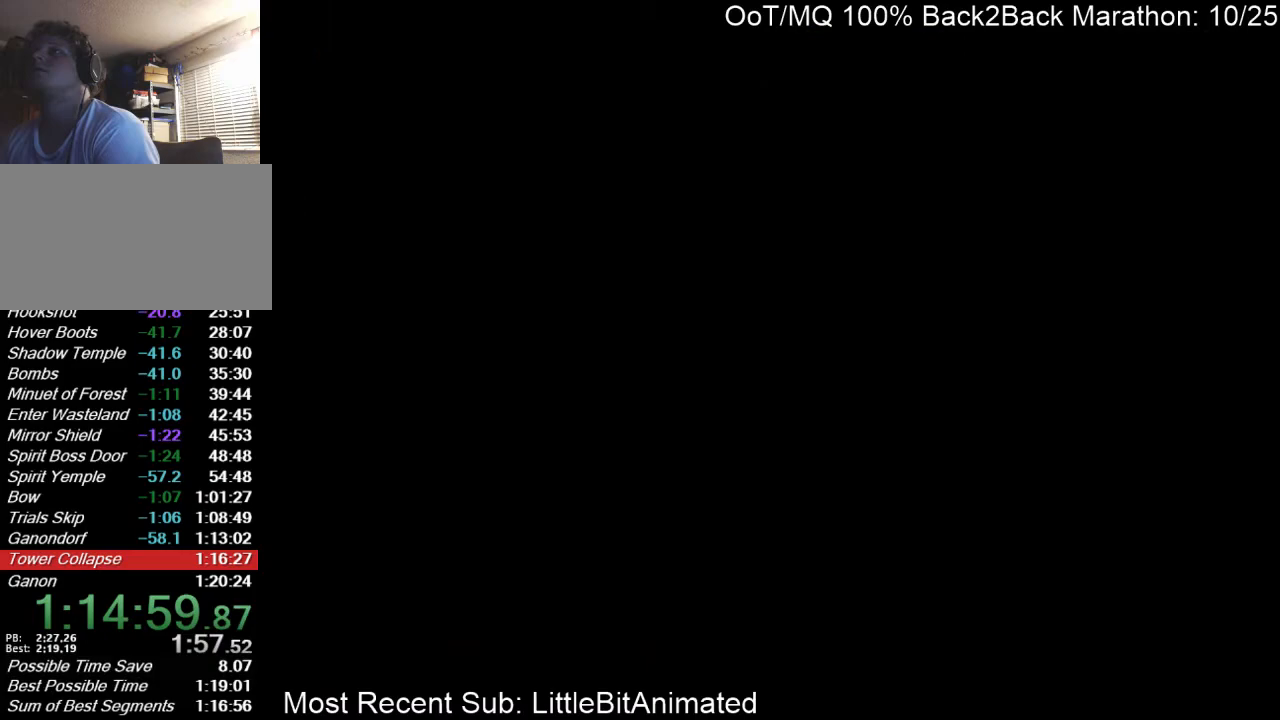
{"buttons": [], "left_stick": "up", "right_stick": "center", "events": [[167, "left_stick", "up"]]}
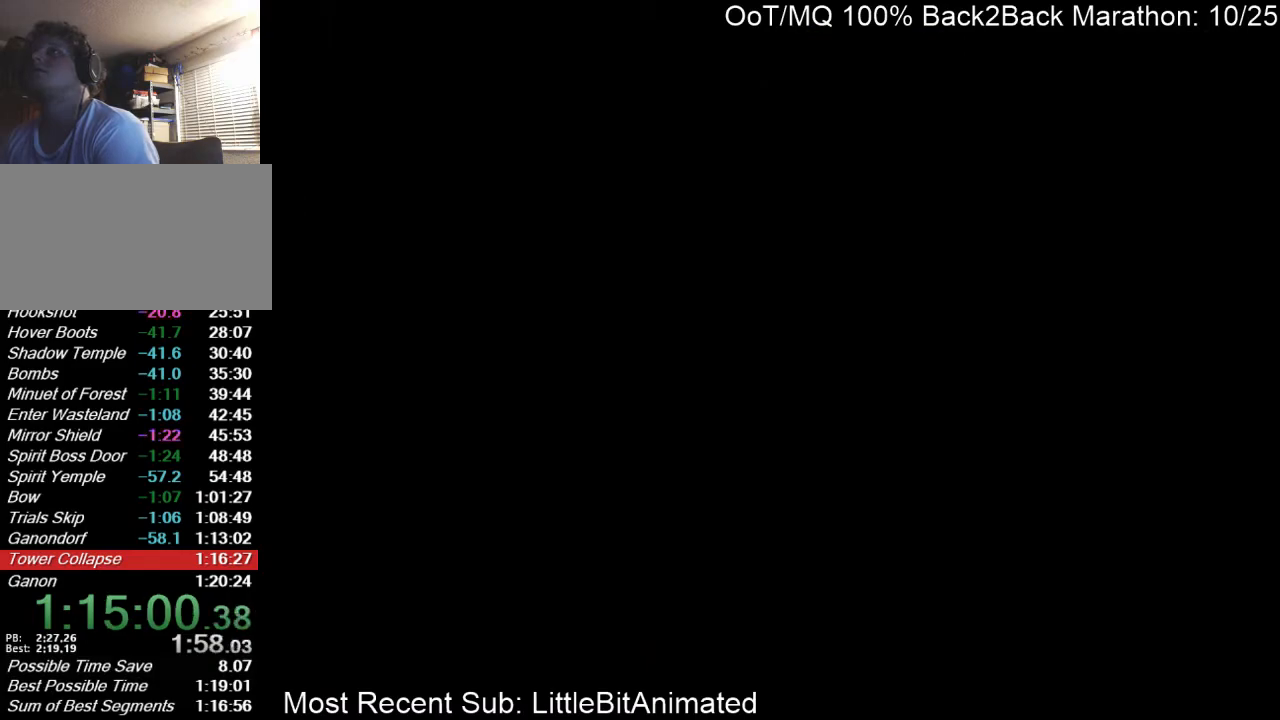
{"buttons": [], "left_stick": "up", "right_stick": "center", "events": []}
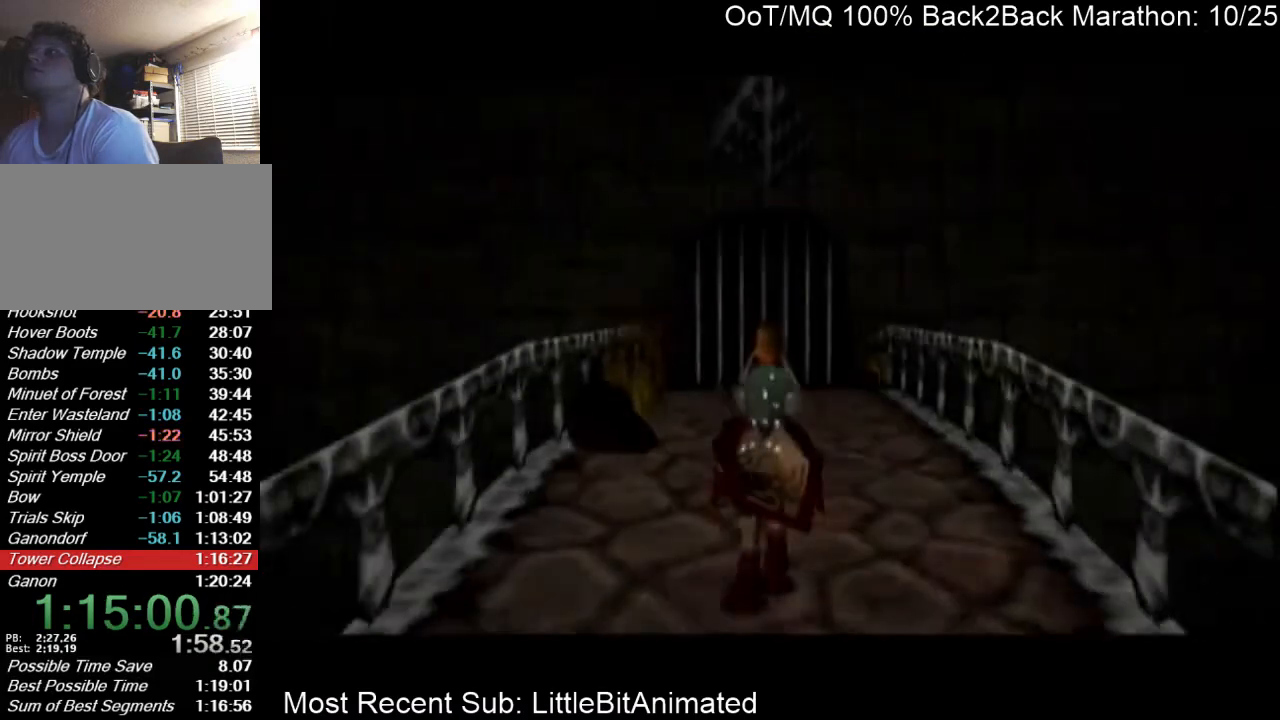
{"buttons": [], "left_stick": "up", "right_stick": "center", "events": [[200, "A", "down"], [300, "A", "up"]]}
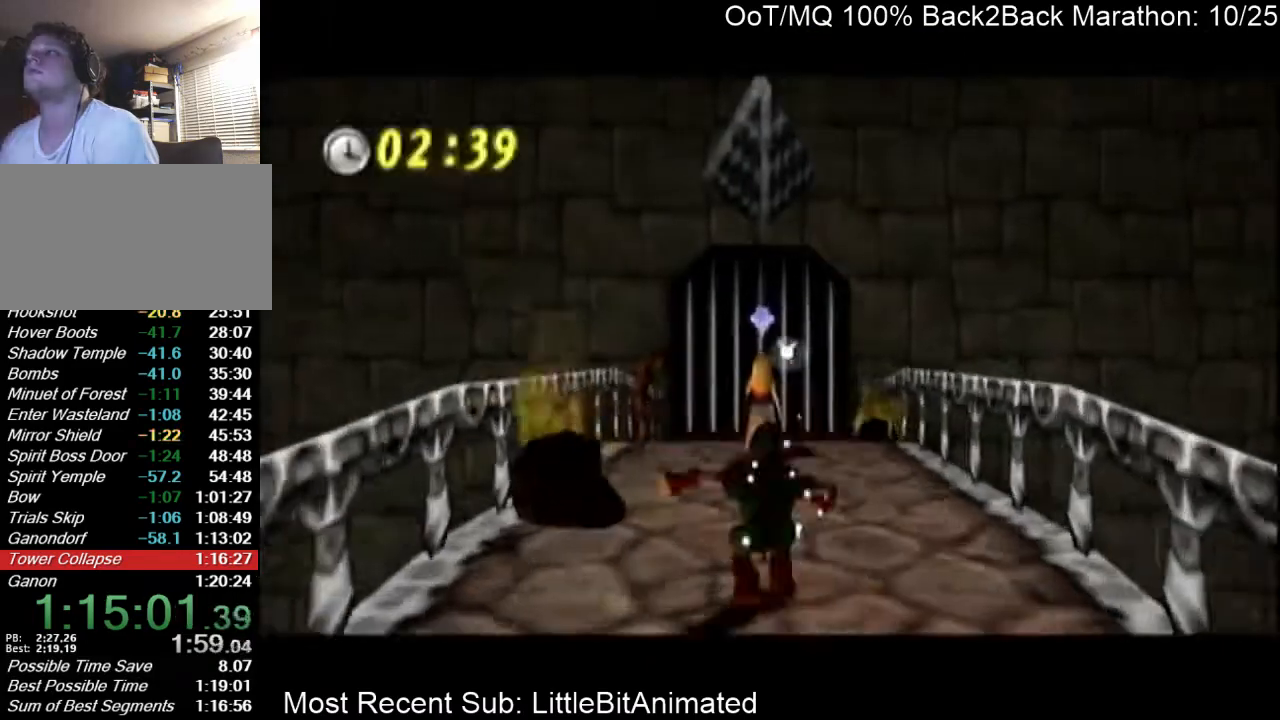
{"buttons": ["A"], "left_stick": "up", "right_stick": "center", "events": [[433, "A", "down"]]}
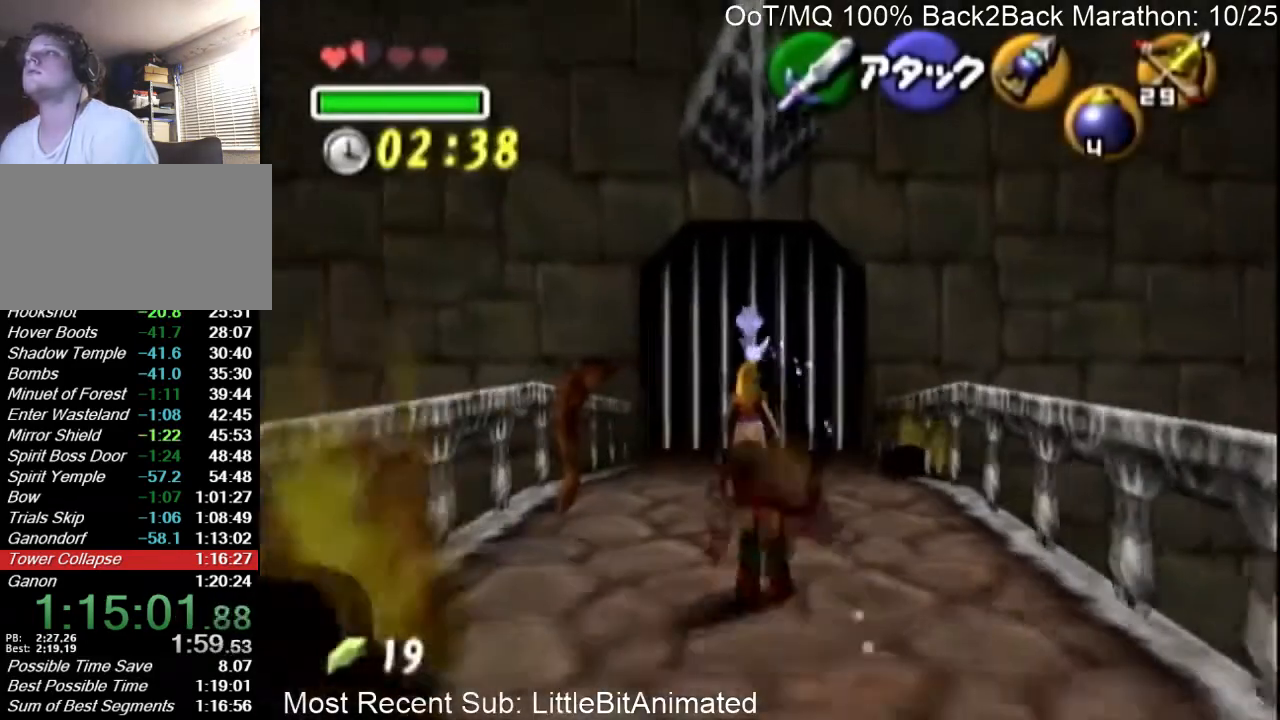
{"buttons": [], "left_stick": "up", "right_stick": "center", "events": [[100, "A", "up"]]}
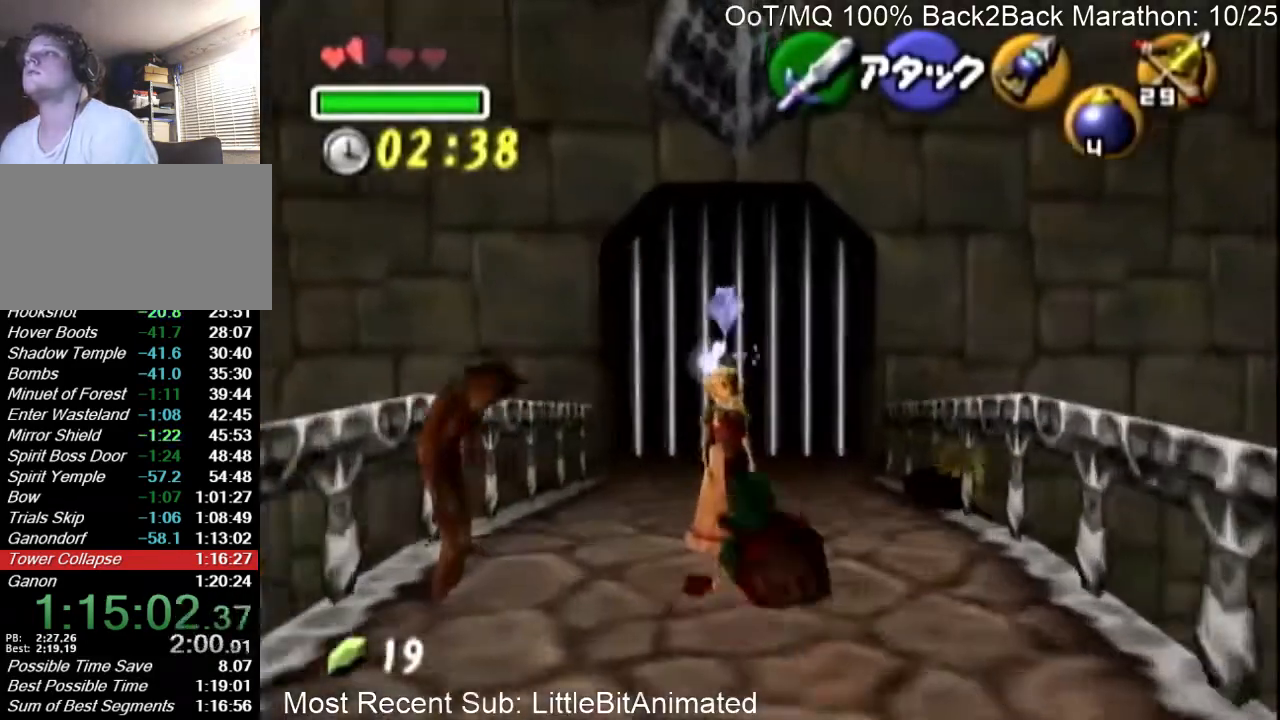
{"buttons": [], "left_stick": "up", "right_stick": "center", "events": [[100, "A", "down"], [333, "A", "up"]]}
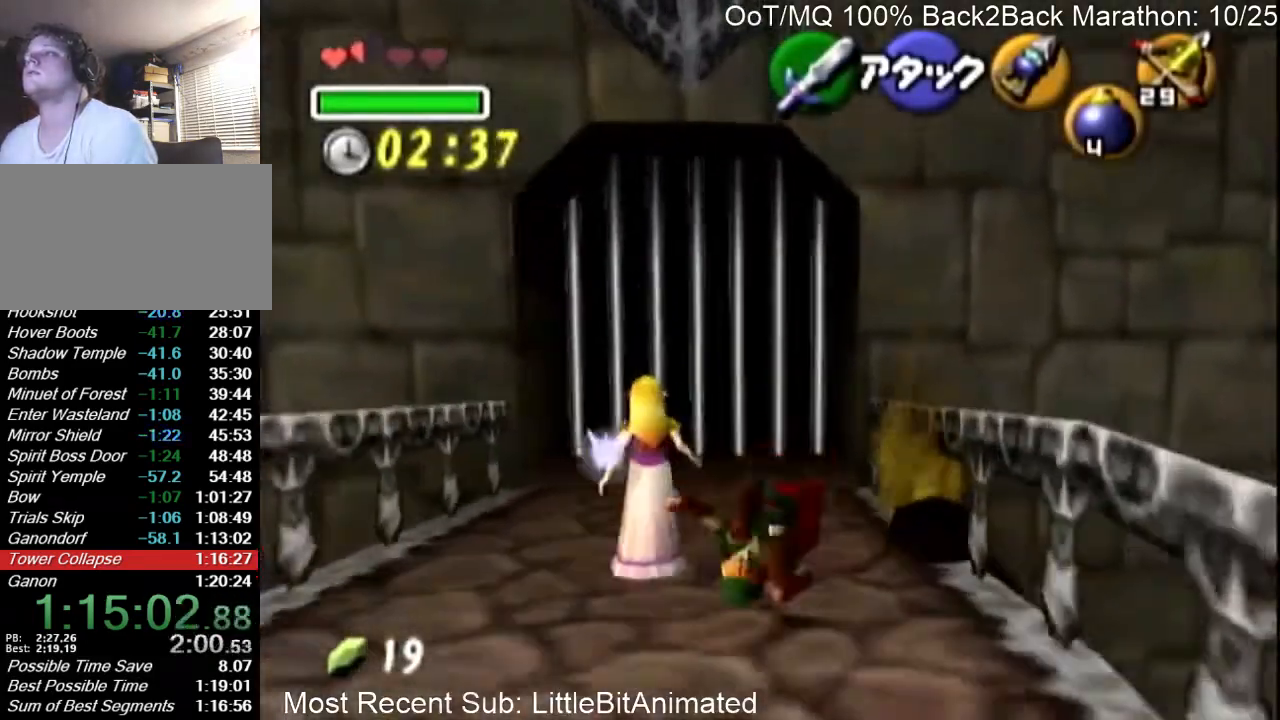
{"buttons": [], "left_stick": "up-left", "right_stick": "center", "events": [[100, "left_stick", "up-left"]]}
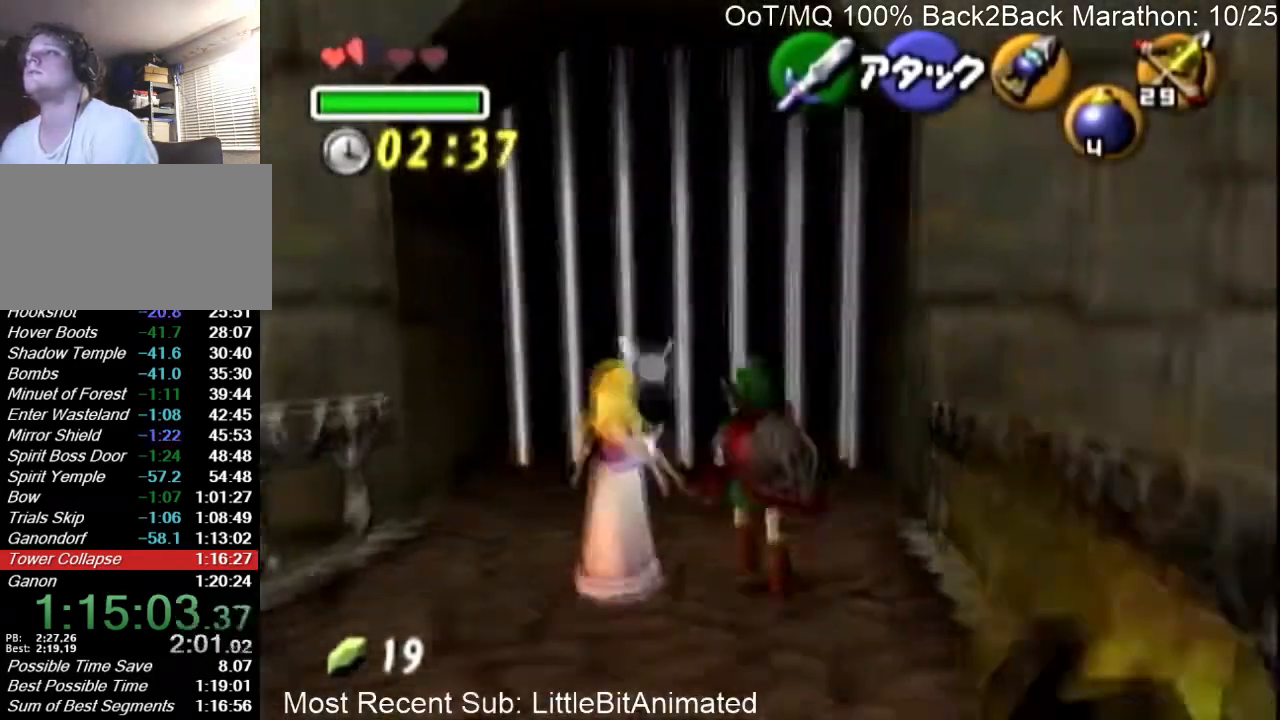
{"buttons": [], "left_stick": "up-left", "right_stick": "center", "events": []}
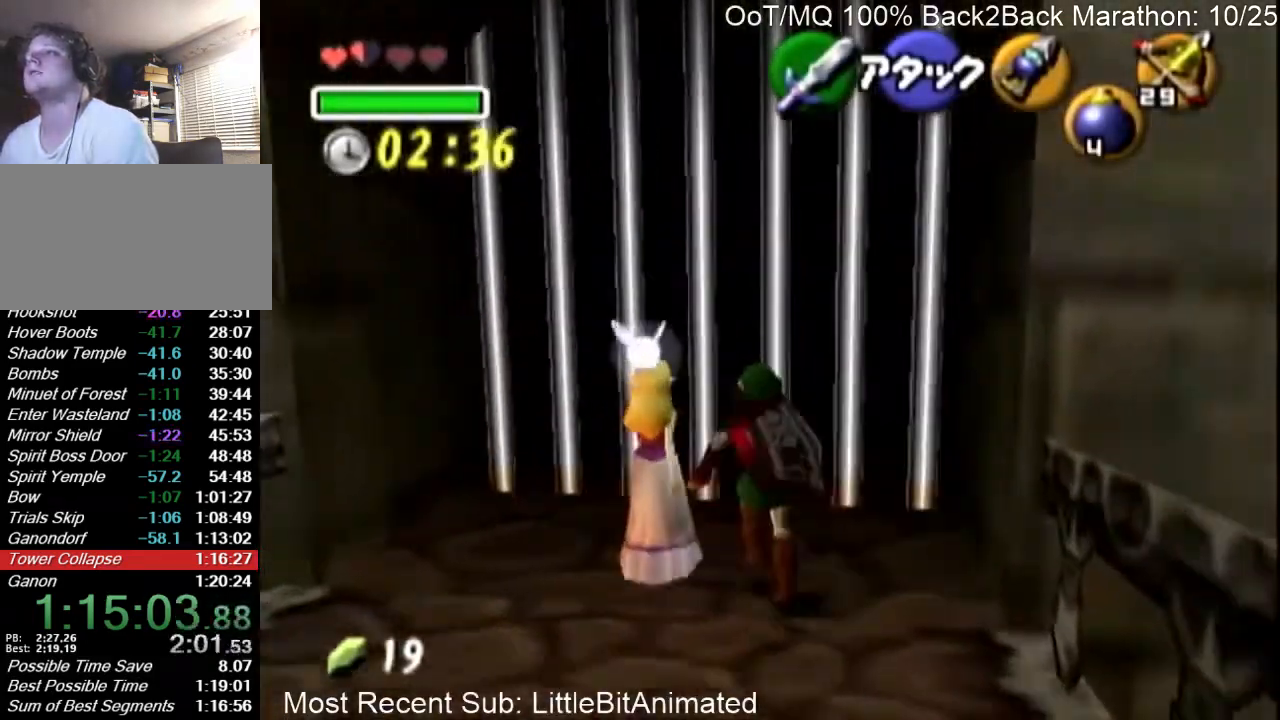
{"buttons": [], "left_stick": "up-left", "right_stick": "center", "events": []}
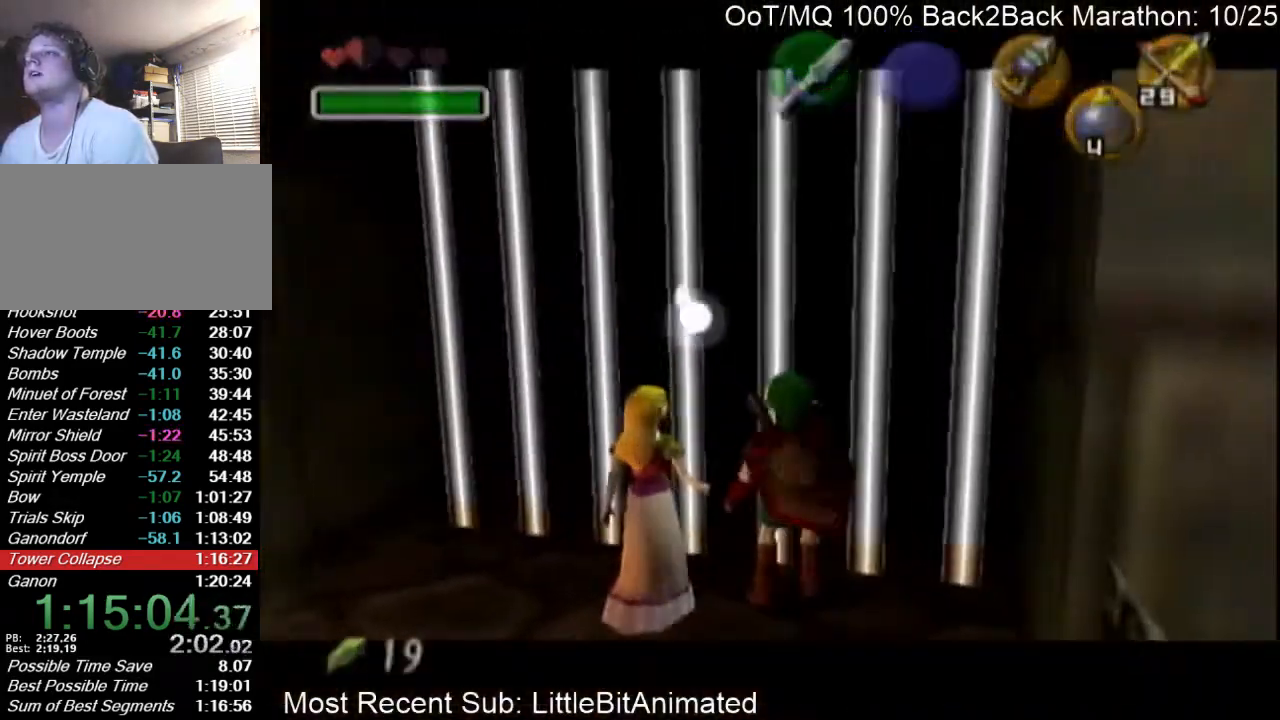
{"buttons": ["L1"], "left_stick": "up", "right_stick": "center", "events": [[300, "L1", "down"], [300, "left_stick", "up"], [333, "R1", "down"], [500, "R1", "up"]]}
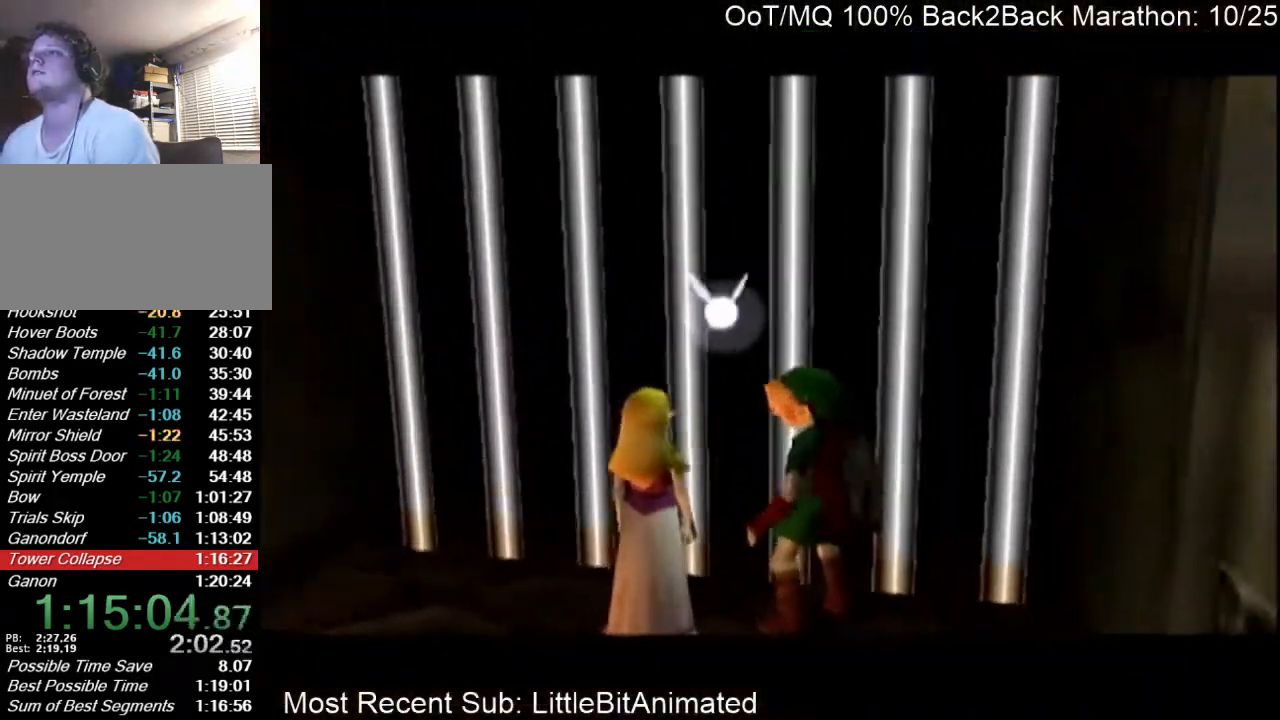
{"buttons": [], "left_stick": "up", "right_stick": "center", "events": [[367, "L1", "up"]]}
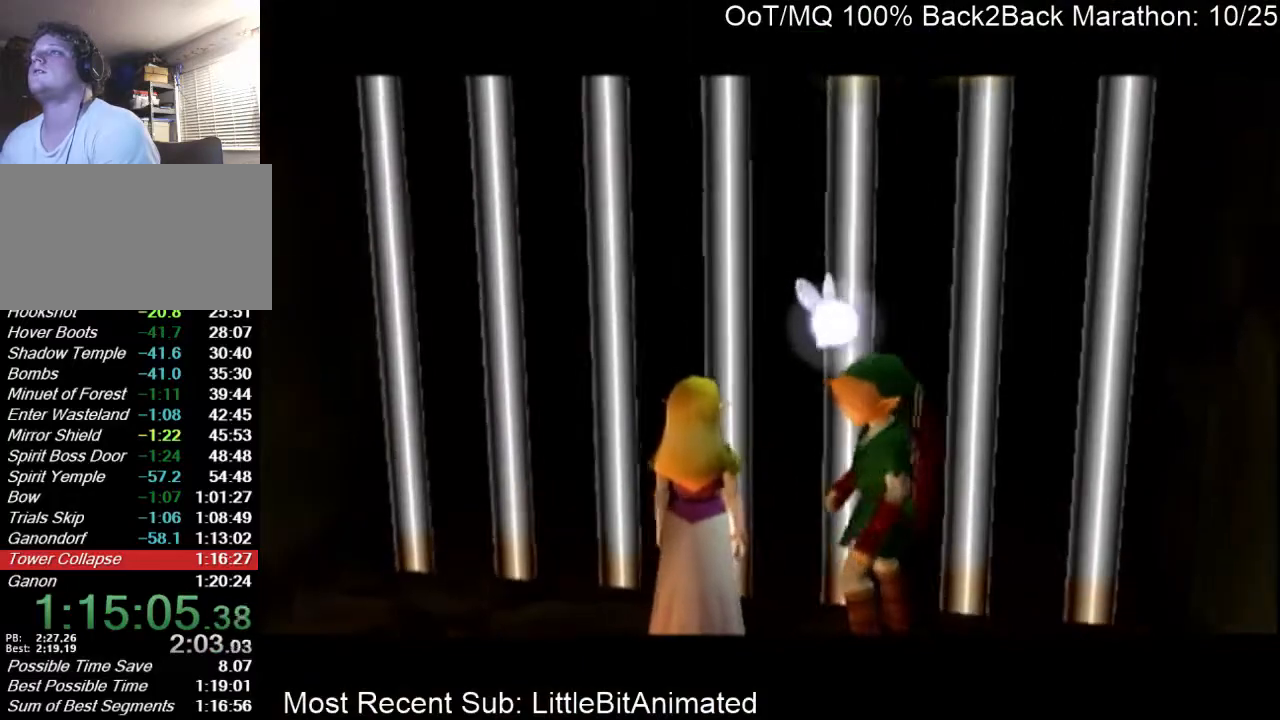
{"buttons": [], "left_stick": "up", "right_stick": "center", "events": [[67, "L1", "down"], [133, "R1", "down"], [267, "R1", "up"], [433, "L1", "up"]]}
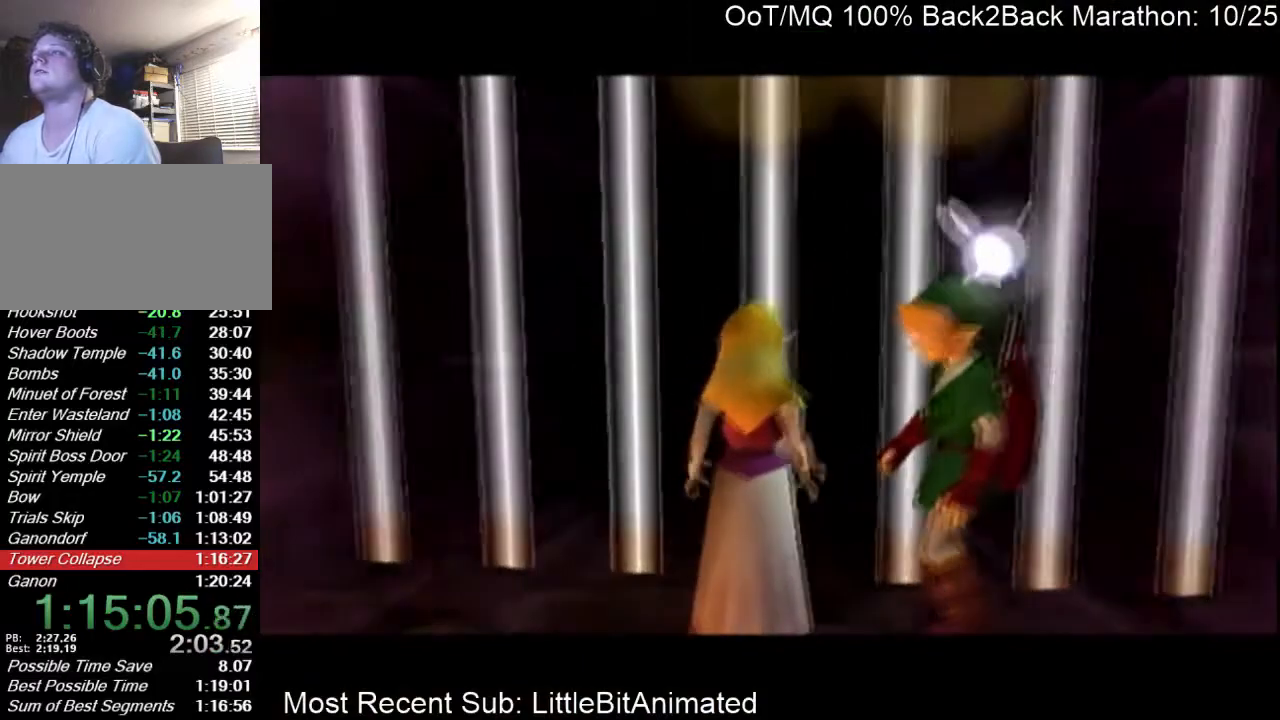
{"buttons": [], "left_stick": "up", "right_stick": "center", "events": []}
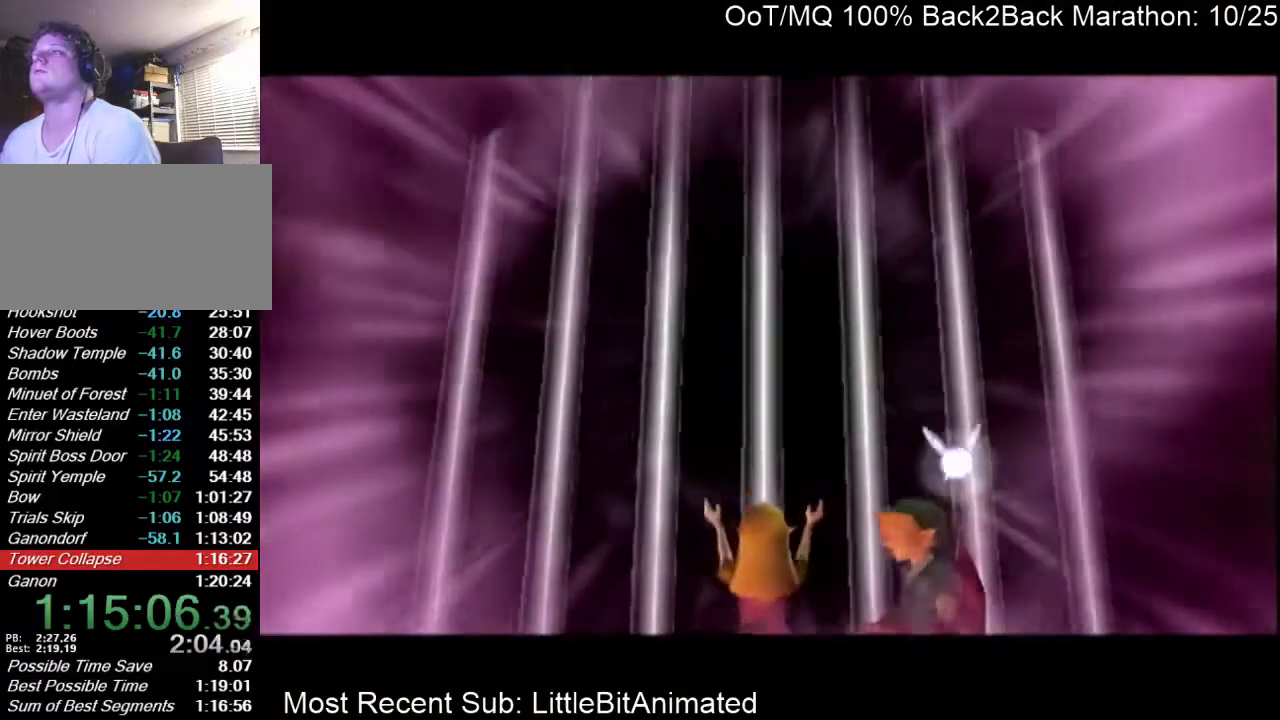
{"buttons": [], "left_stick": "up", "right_stick": "center", "events": [[33, "L1", "down"], [433, "L1", "up"]]}
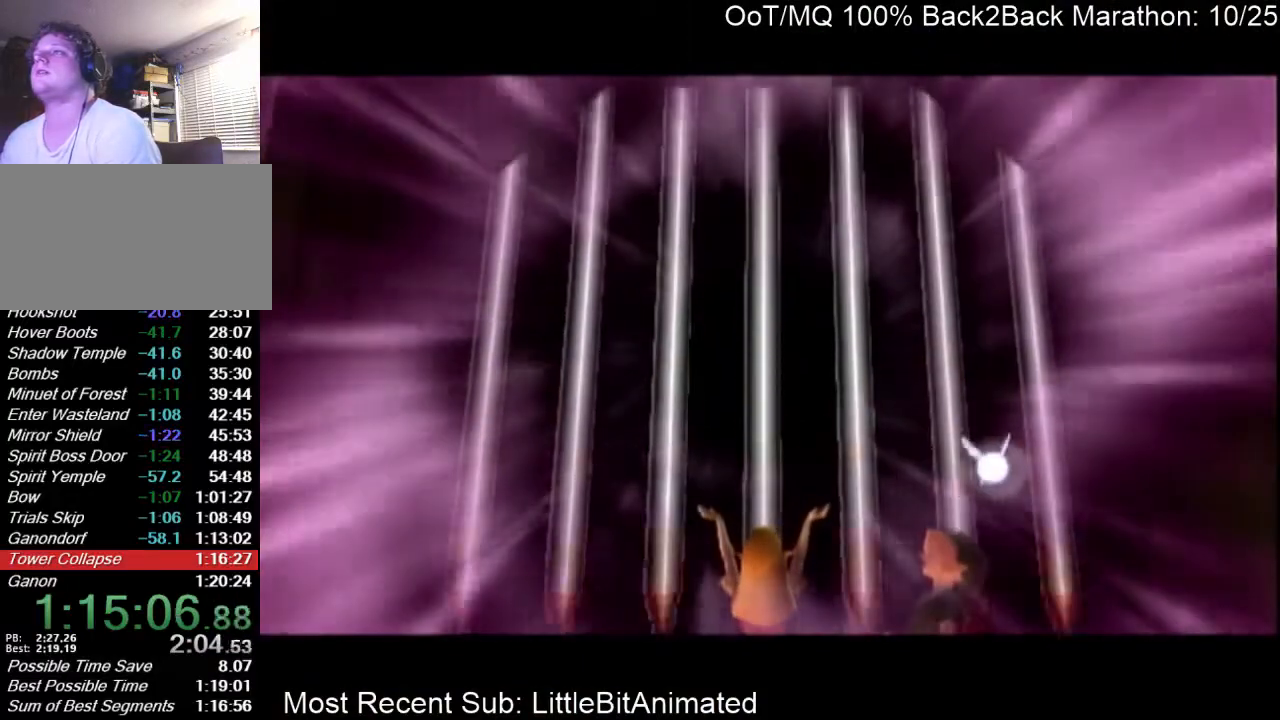
{"buttons": [], "left_stick": "up", "right_stick": "center", "events": []}
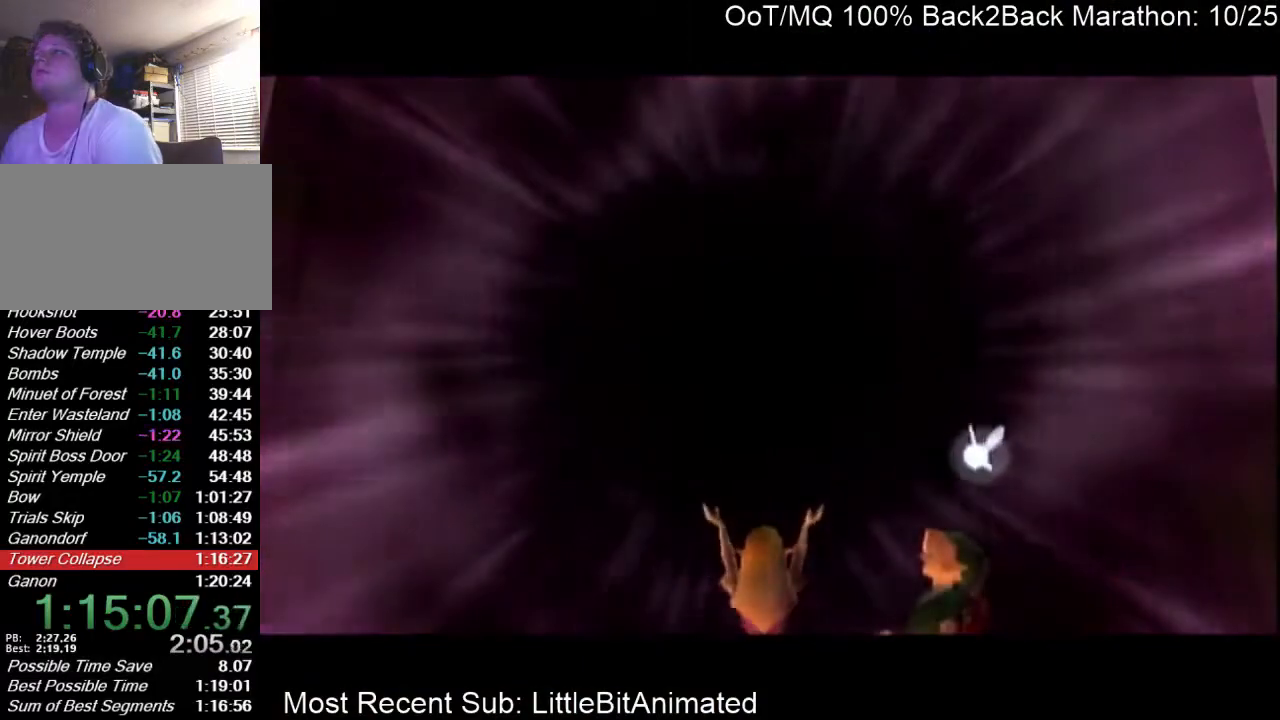
{"buttons": [], "left_stick": "up", "right_stick": "center", "events": []}
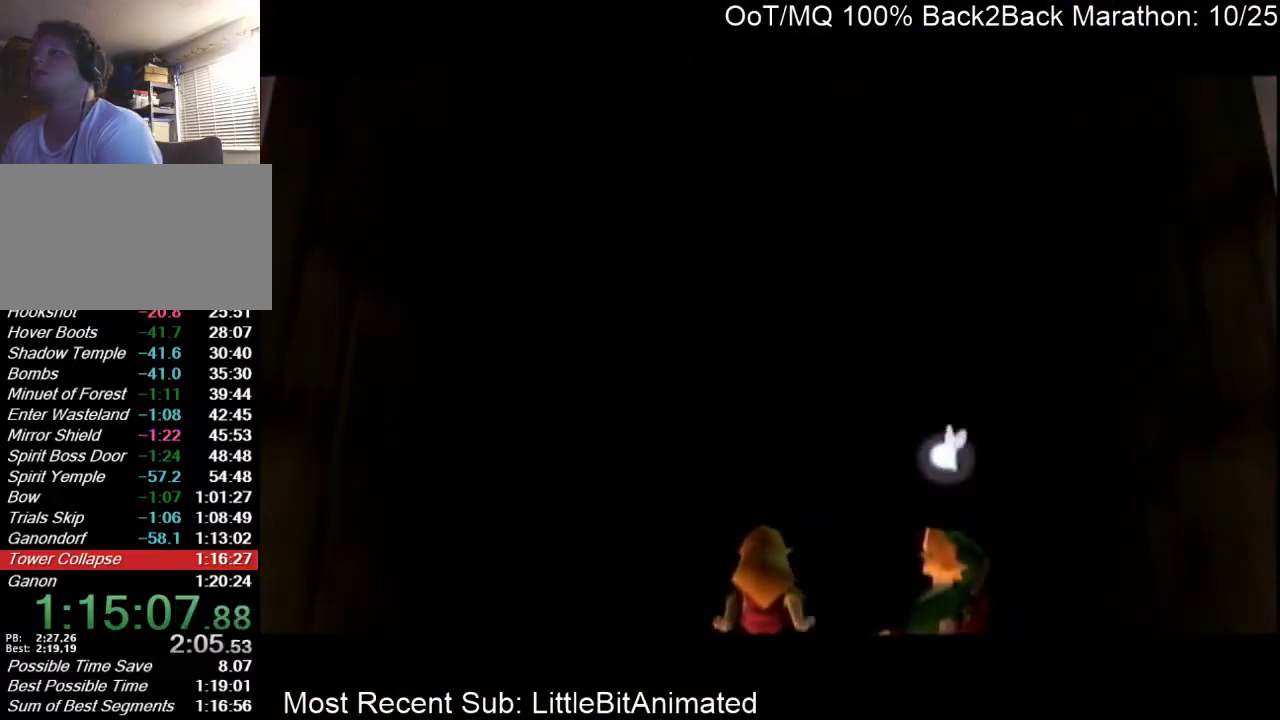
{"buttons": [], "left_stick": "up-right", "right_stick": "center", "events": [[367, "left_stick", "up-right"]]}